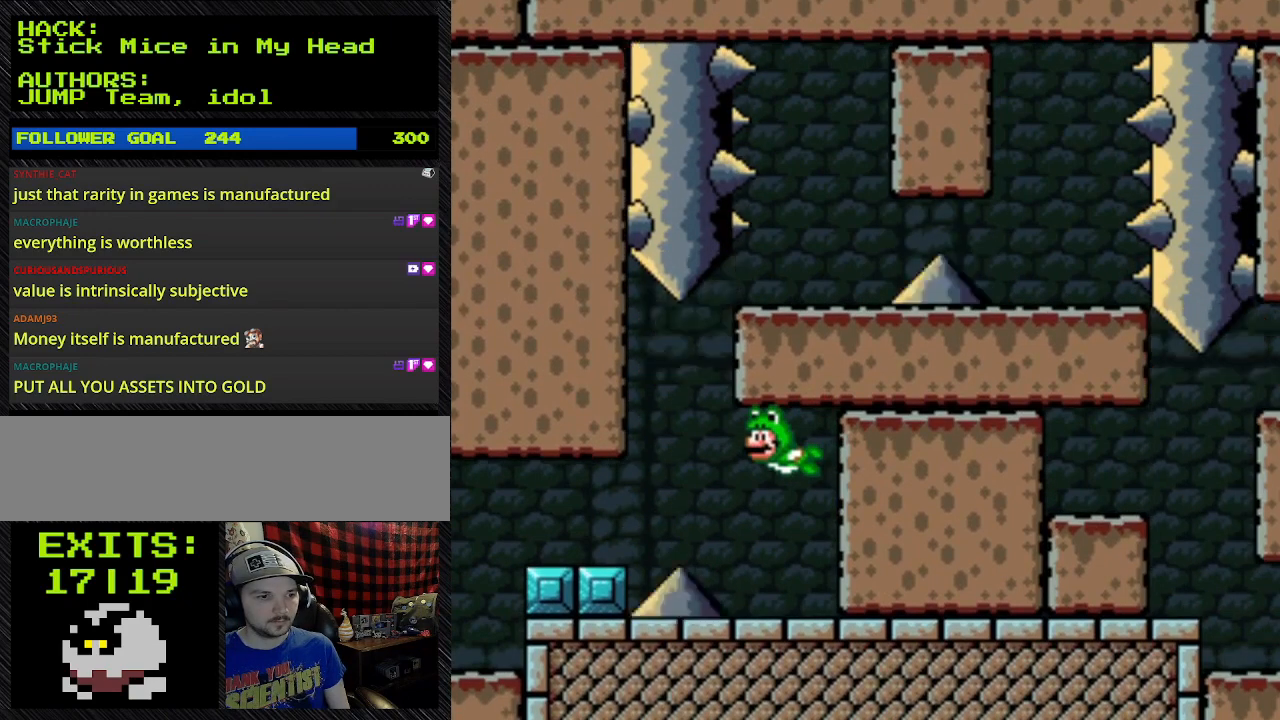
Gameplay with a controller (Nintendo layout); each line is a JSON object with the inputs held at the frame after it. "events" lists button and stick changes between this image and that frame as [ms after this image, input, new state], when the widget could be followed in between. Not read: L3 R3.
{"buttons": ["B", "Y"], "events": []}
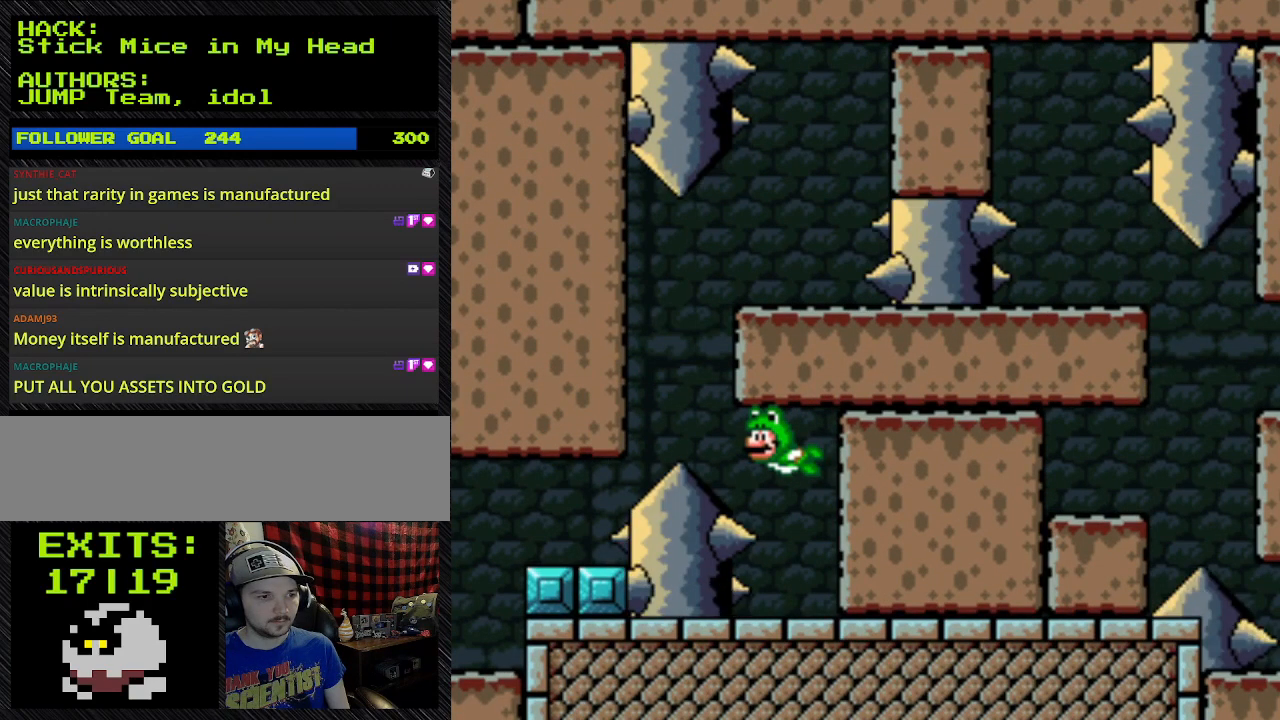
{"buttons": ["B", "Y"], "events": []}
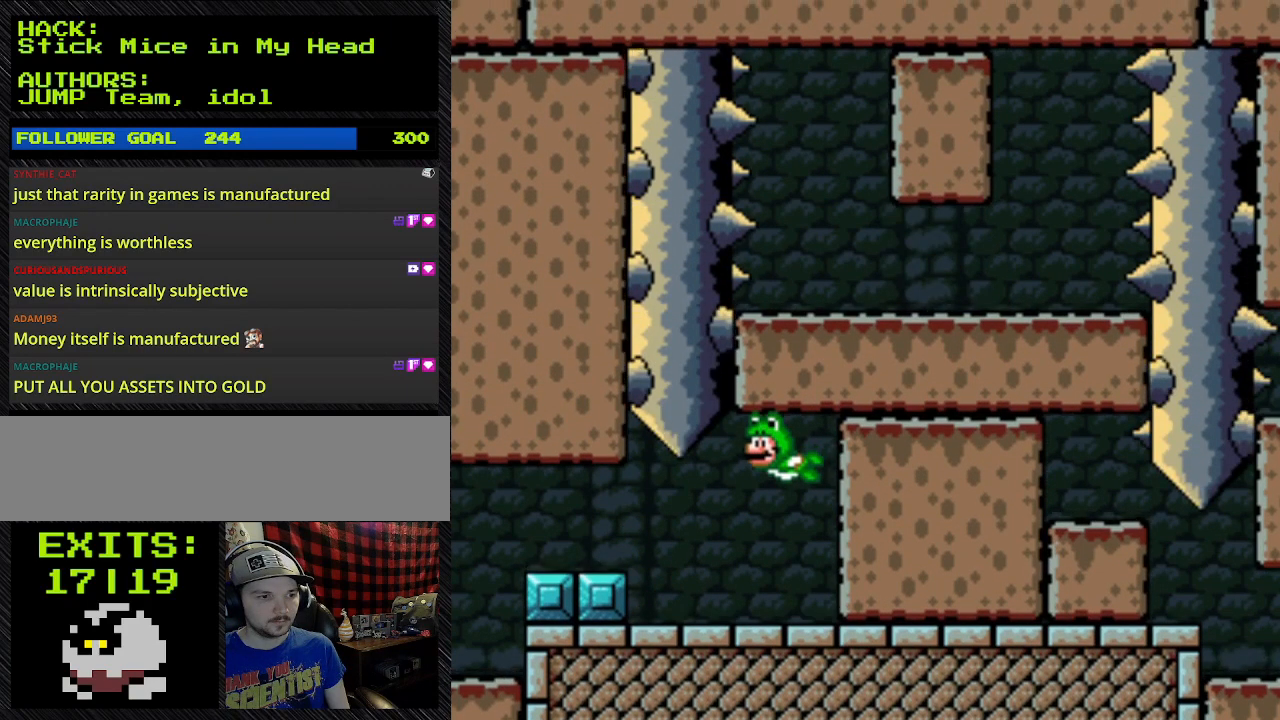
{"buttons": ["B", "Y"], "events": []}
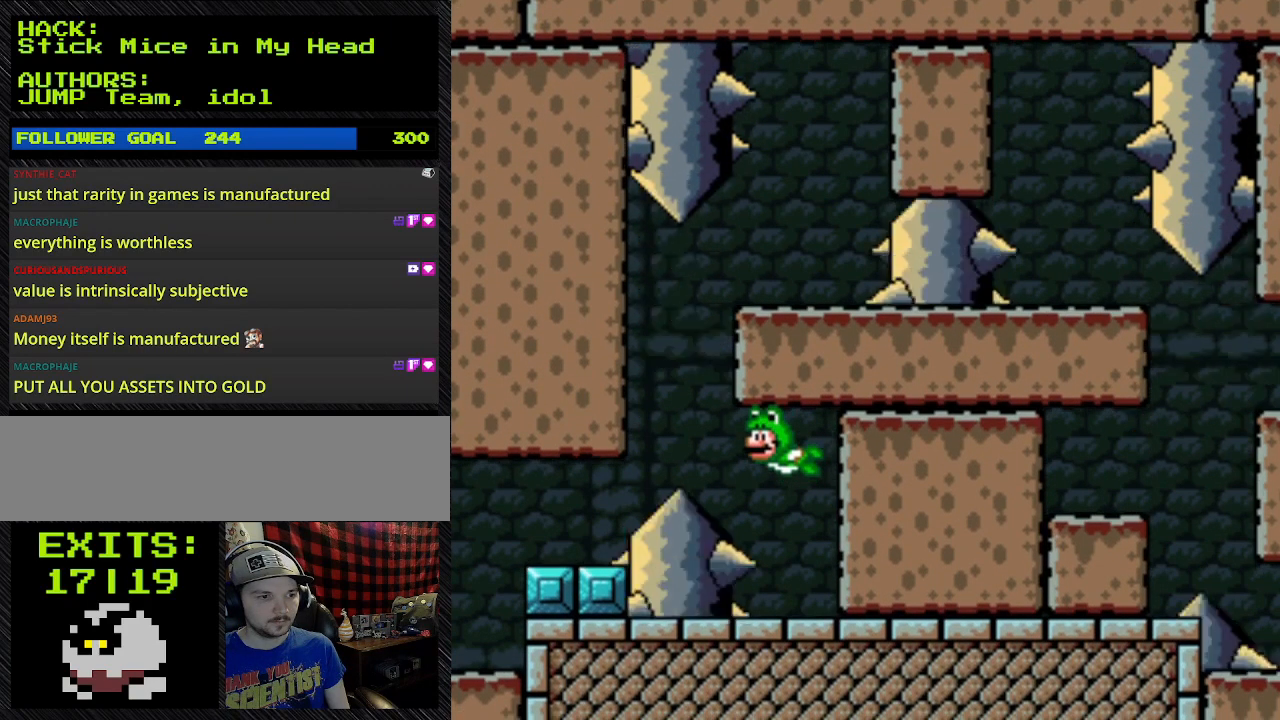
{"buttons": ["B", "Y"], "events": []}
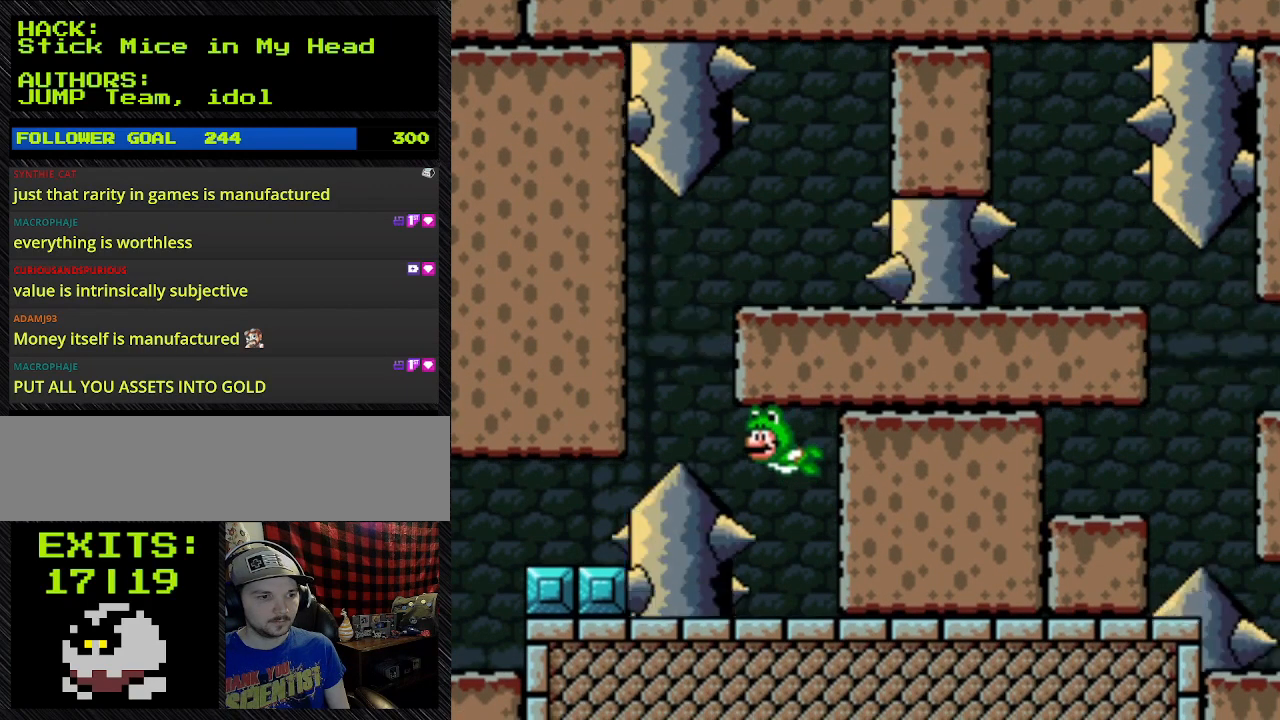
{"buttons": ["B", "Y"], "events": []}
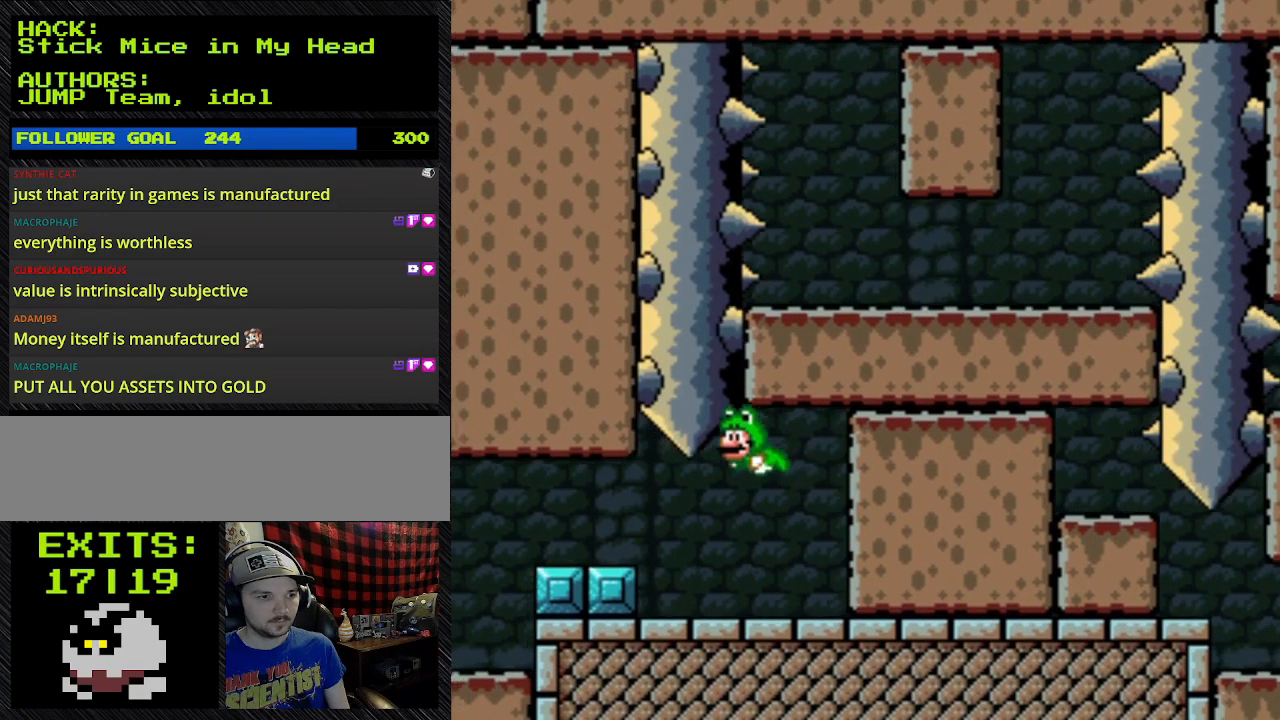
{"buttons": ["B", "Y"], "events": [[167, "DPAD_LEFT", "down"], [500, "DPAD_LEFT", "up"]]}
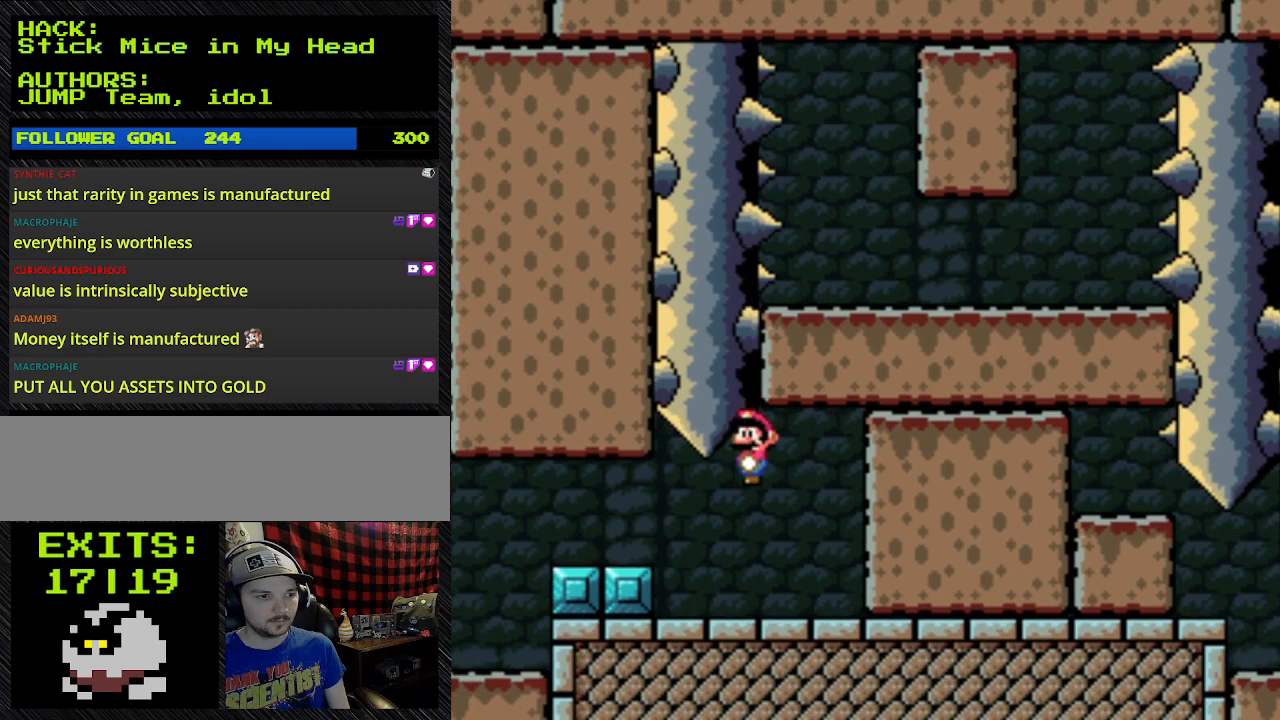
{"buttons": ["B", "Y"], "events": []}
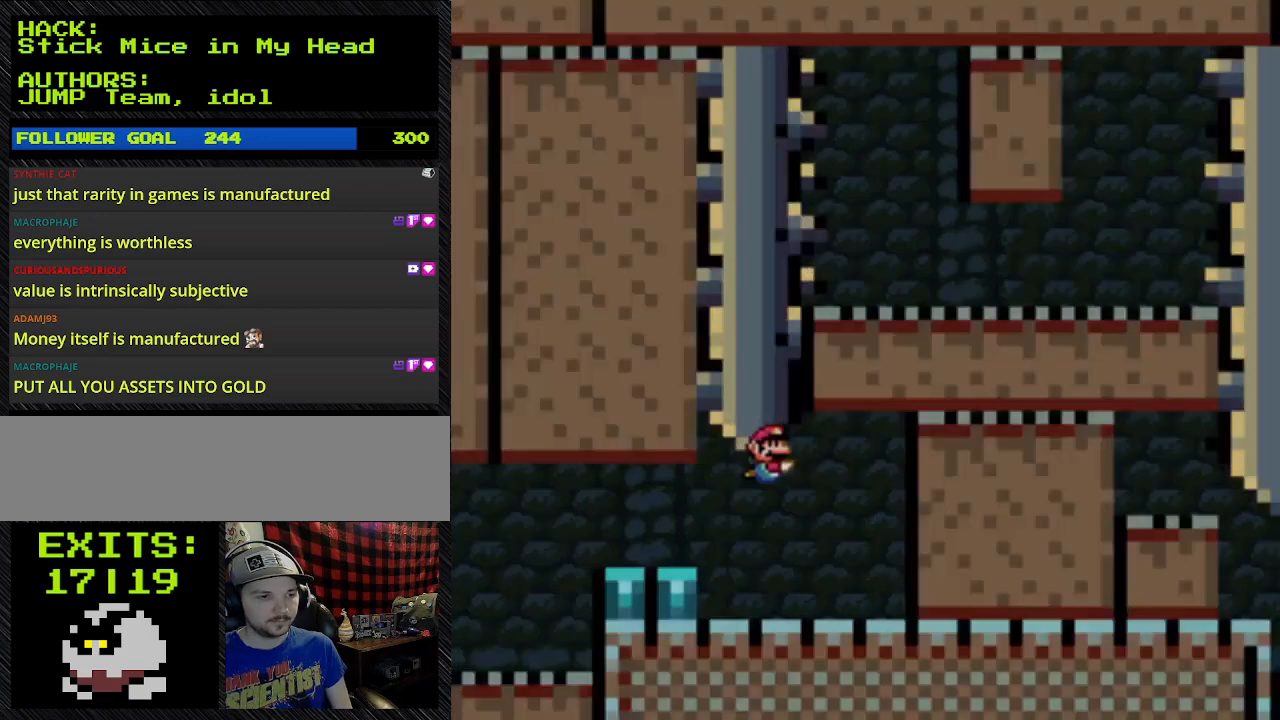
{"buttons": ["B", "Y"], "events": []}
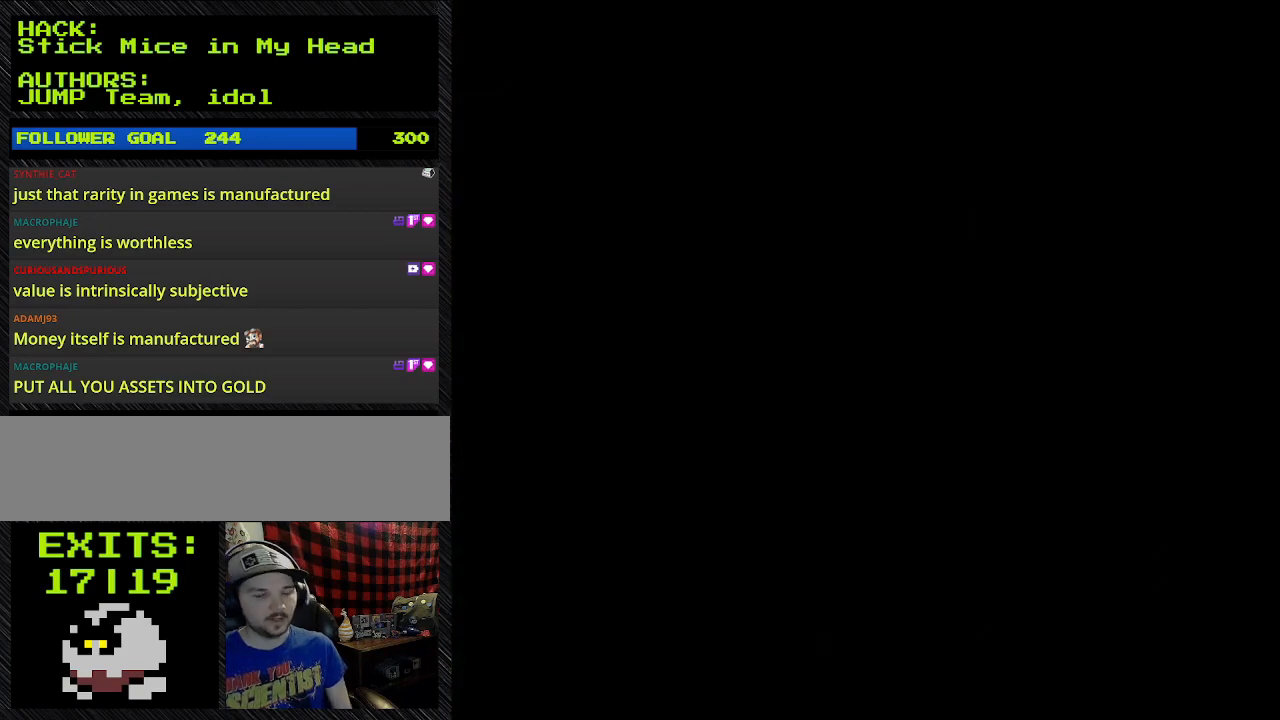
{"buttons": [], "events": [[100, "B", "up"], [100, "Y", "up"]]}
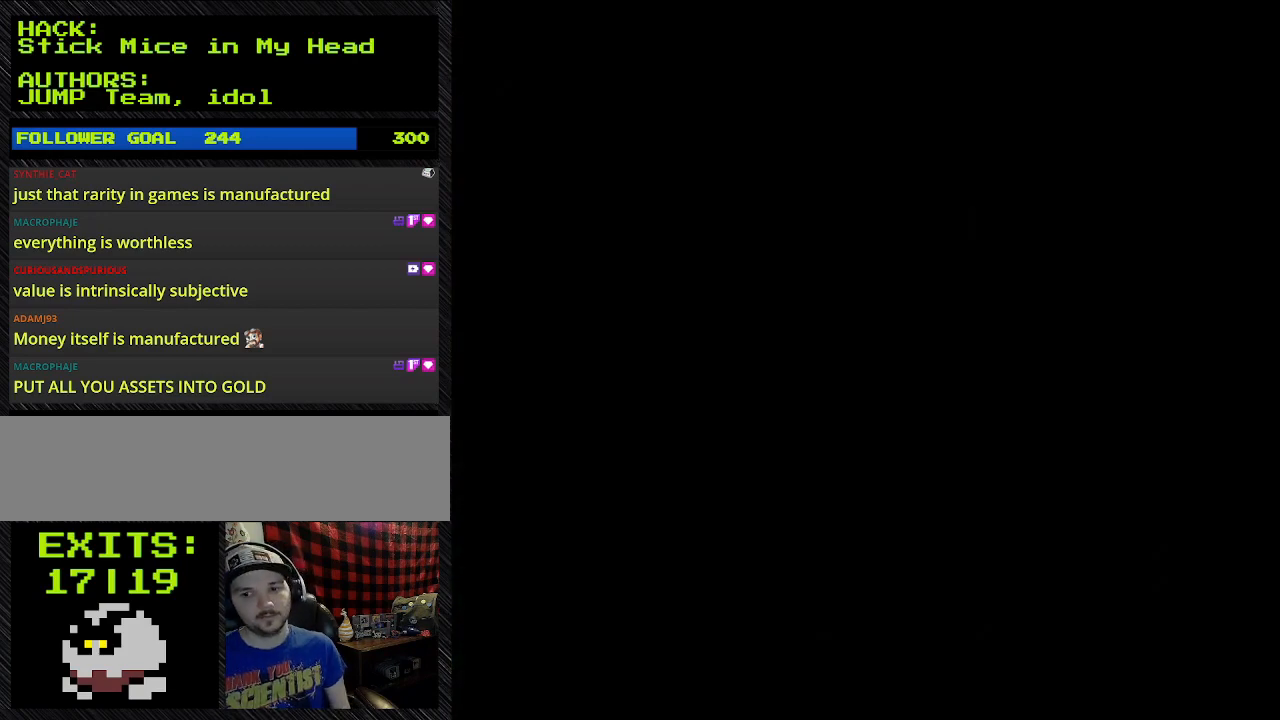
{"buttons": [], "events": []}
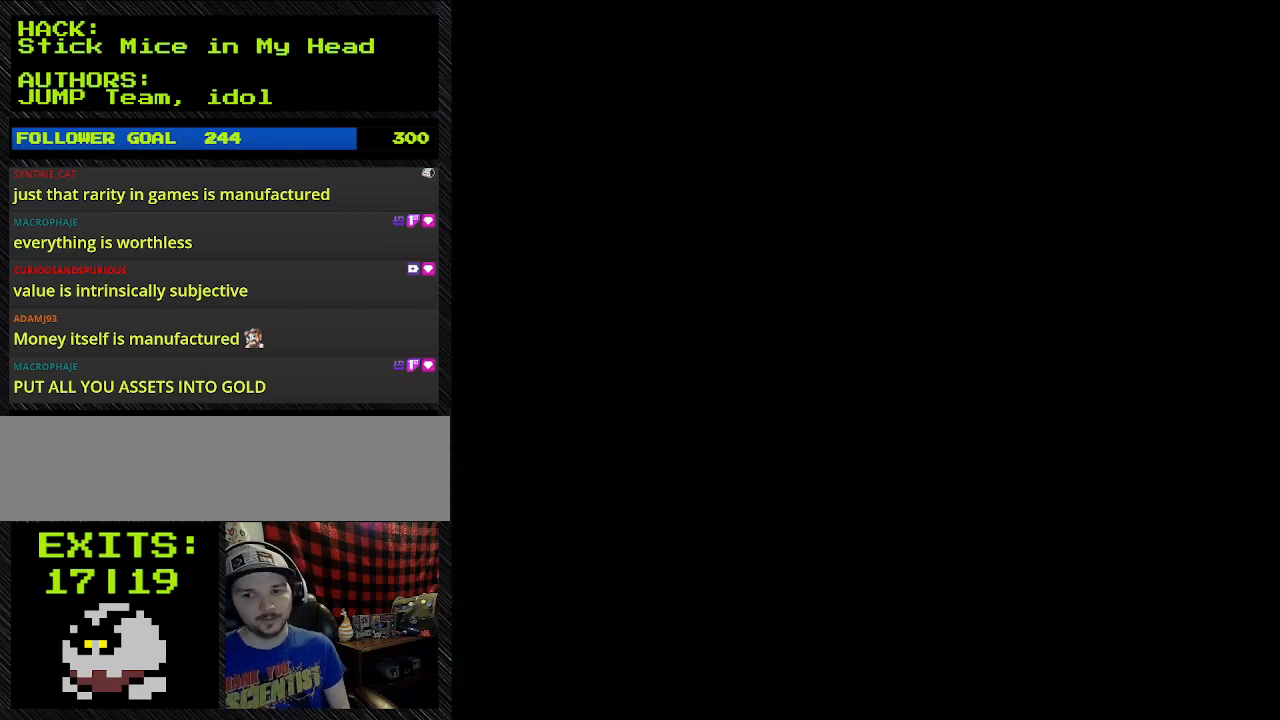
{"buttons": ["B", "Y", "DPAD_RIGHT"], "events": [[167, "Y", "down"], [367, "B", "down"], [367, "DPAD_RIGHT", "down"]]}
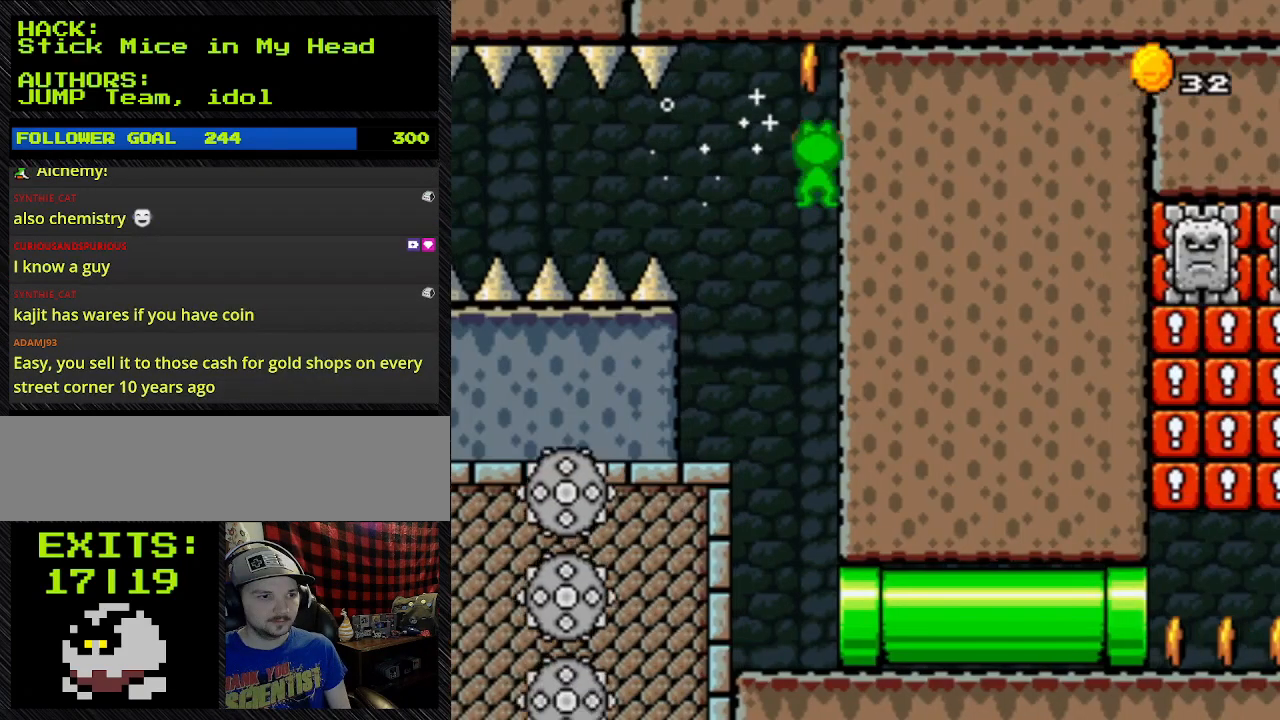
{"buttons": ["B", "Y"], "events": [[167, "DPAD_RIGHT", "up"], [167, "DPAD_UP", "down"], [433, "DPAD_UP", "up"]]}
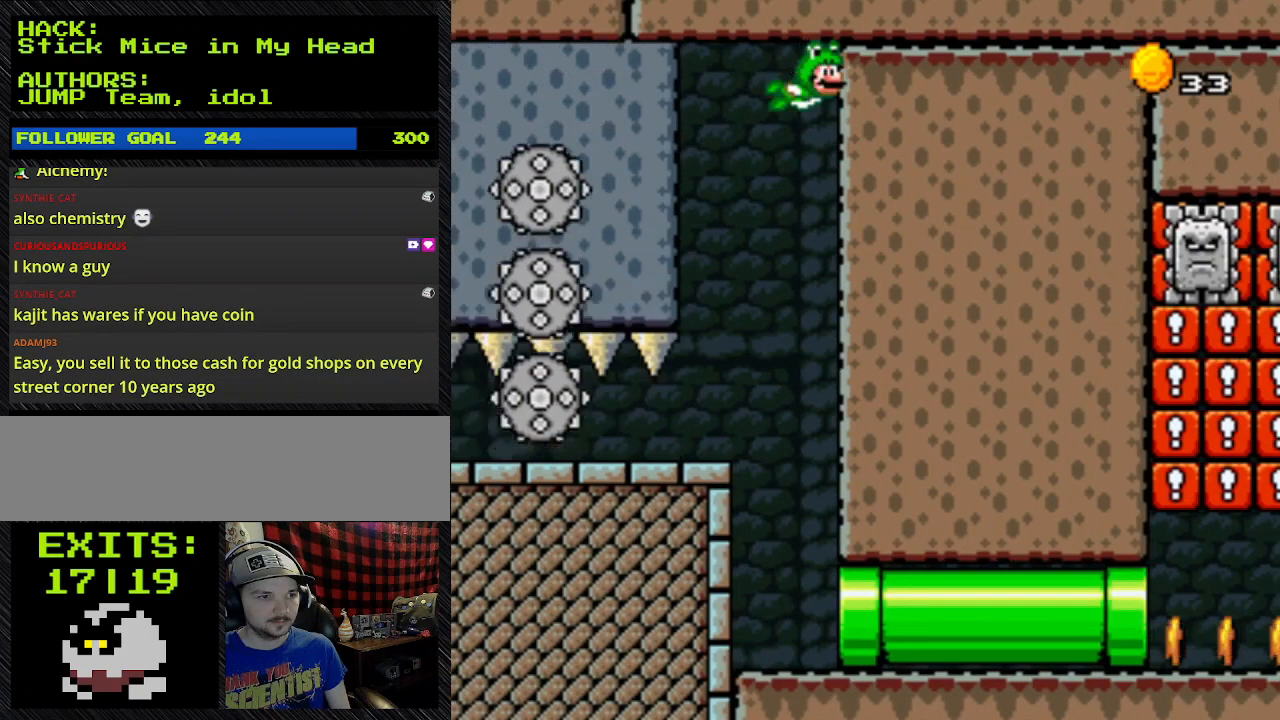
{"buttons": ["B", "Y"], "events": []}
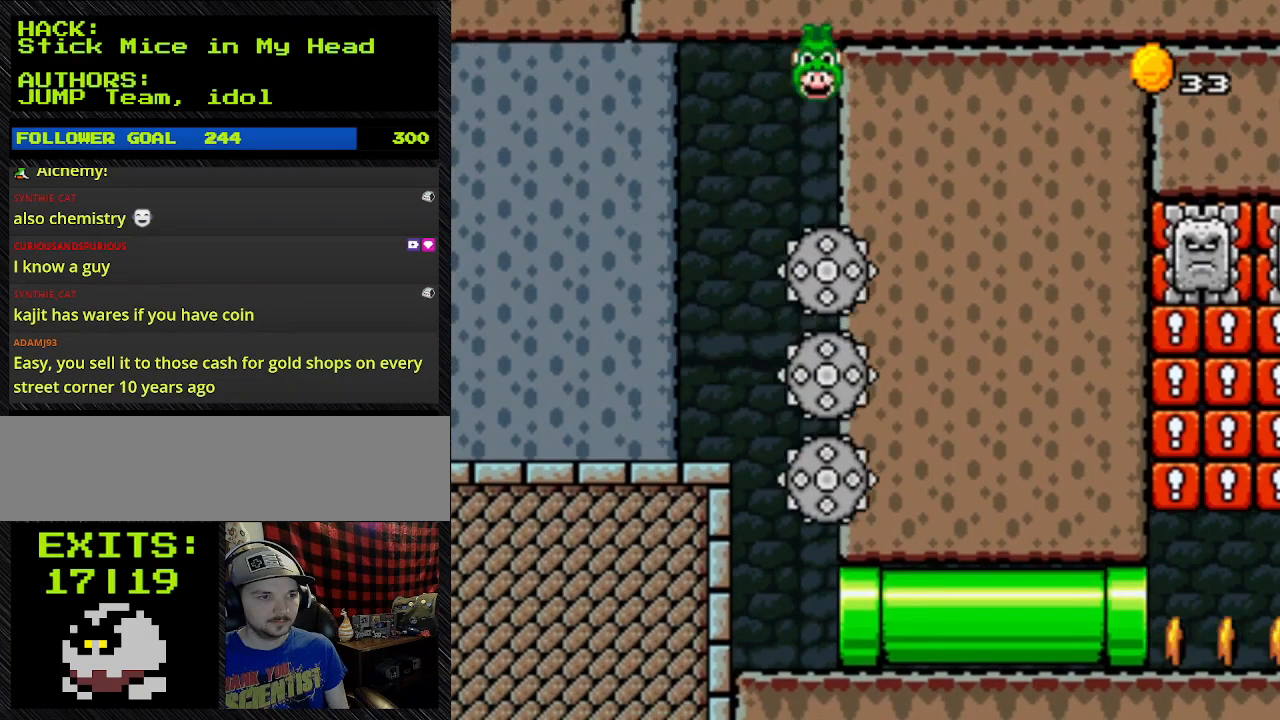
{"buttons": ["B", "Y", "DPAD_DOWN"], "events": [[200, "DPAD_DOWN", "down"]]}
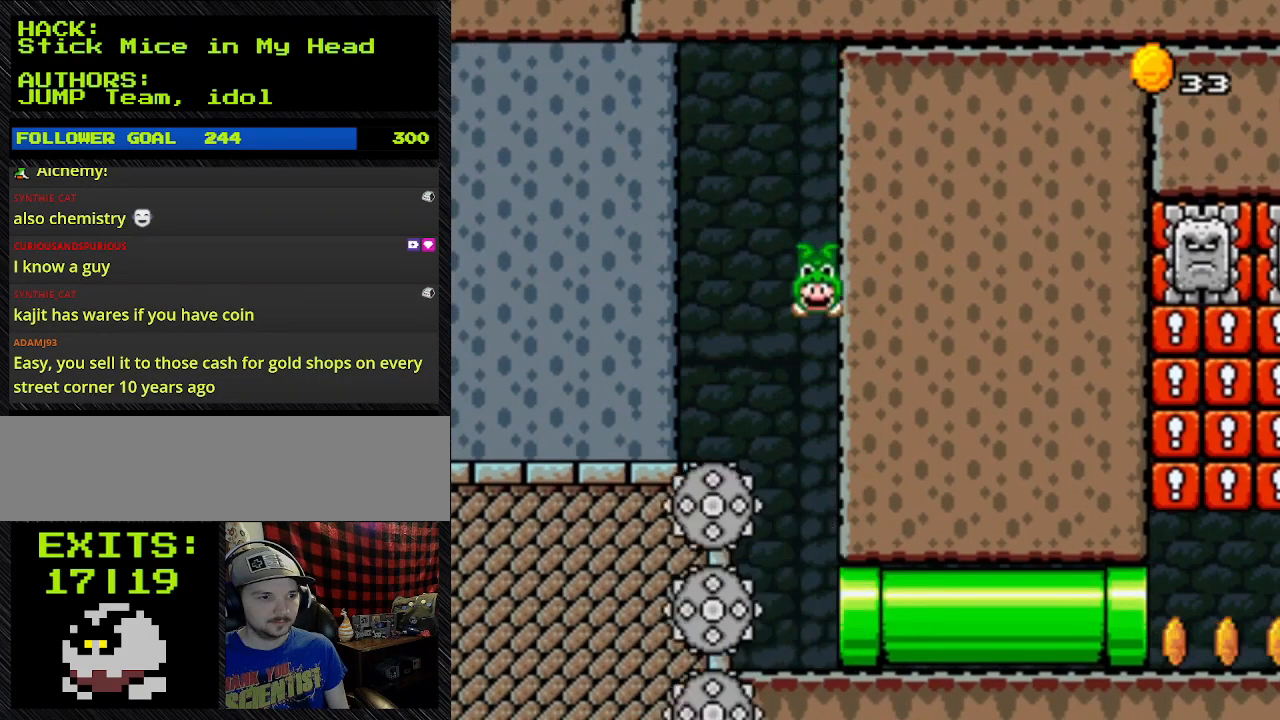
{"buttons": ["B", "Y", "DPAD_DOWN"], "events": []}
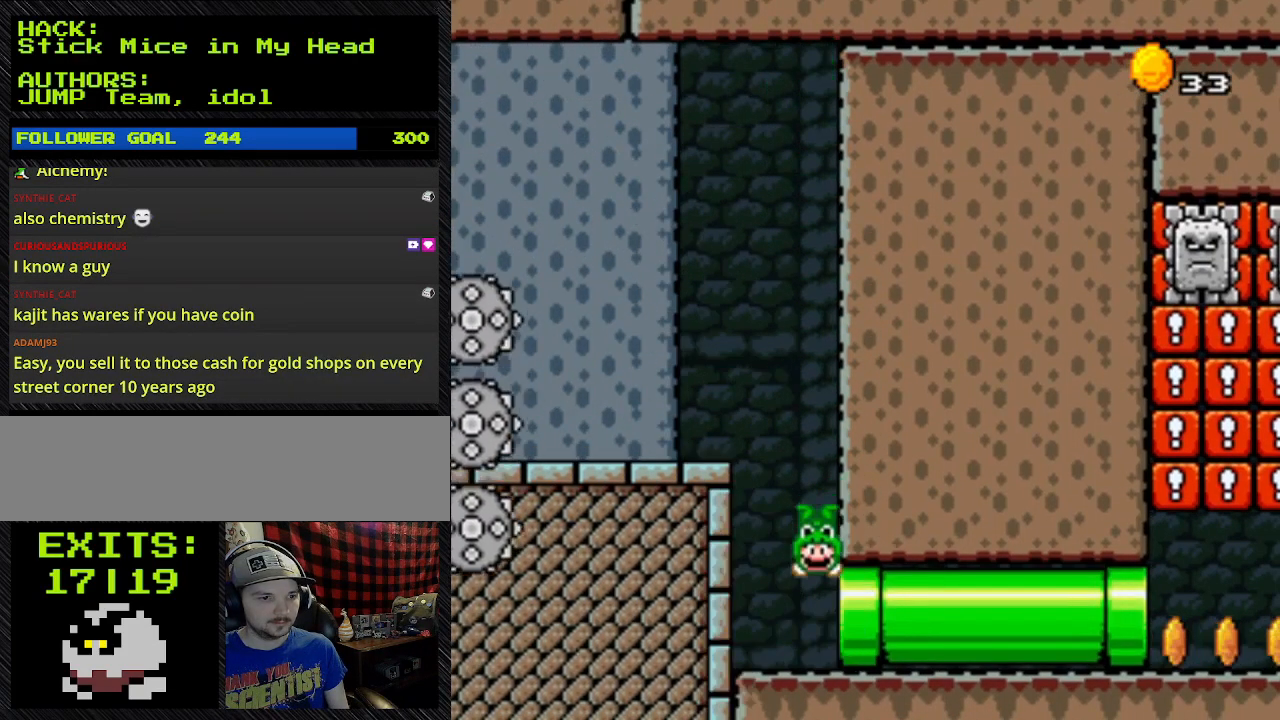
{"buttons": ["B", "Y", "DPAD_DOWN"], "events": []}
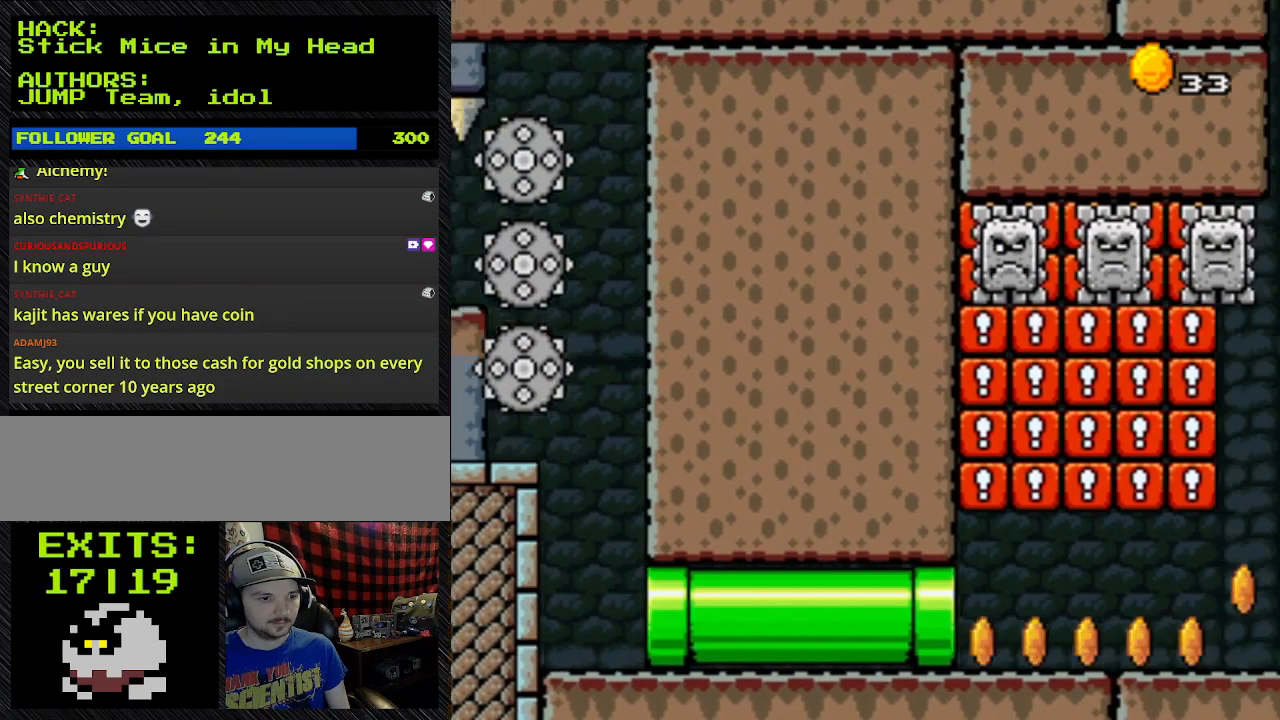
{"buttons": ["B", "Y", "DPAD_RIGHT"], "events": [[400, "DPAD_DOWN", "up"], [400, "DPAD_RIGHT", "down"]]}
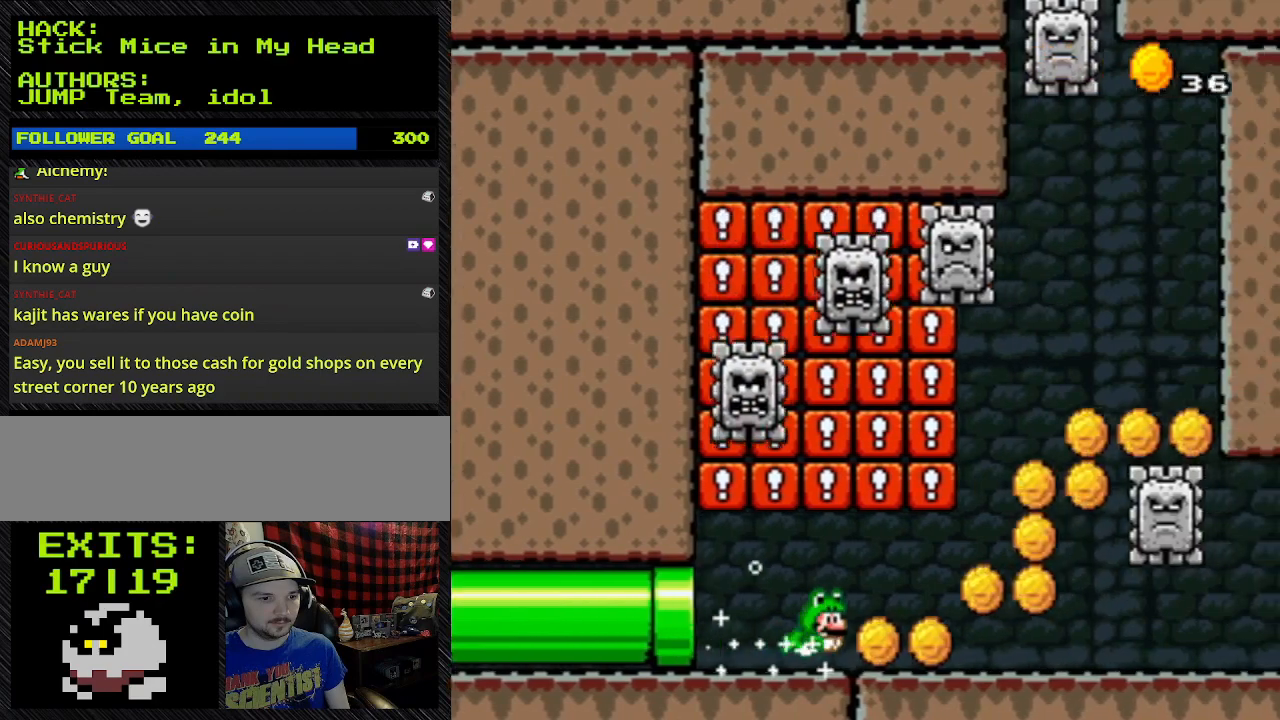
{"buttons": ["B", "Y", "DPAD_RIGHT"], "events": []}
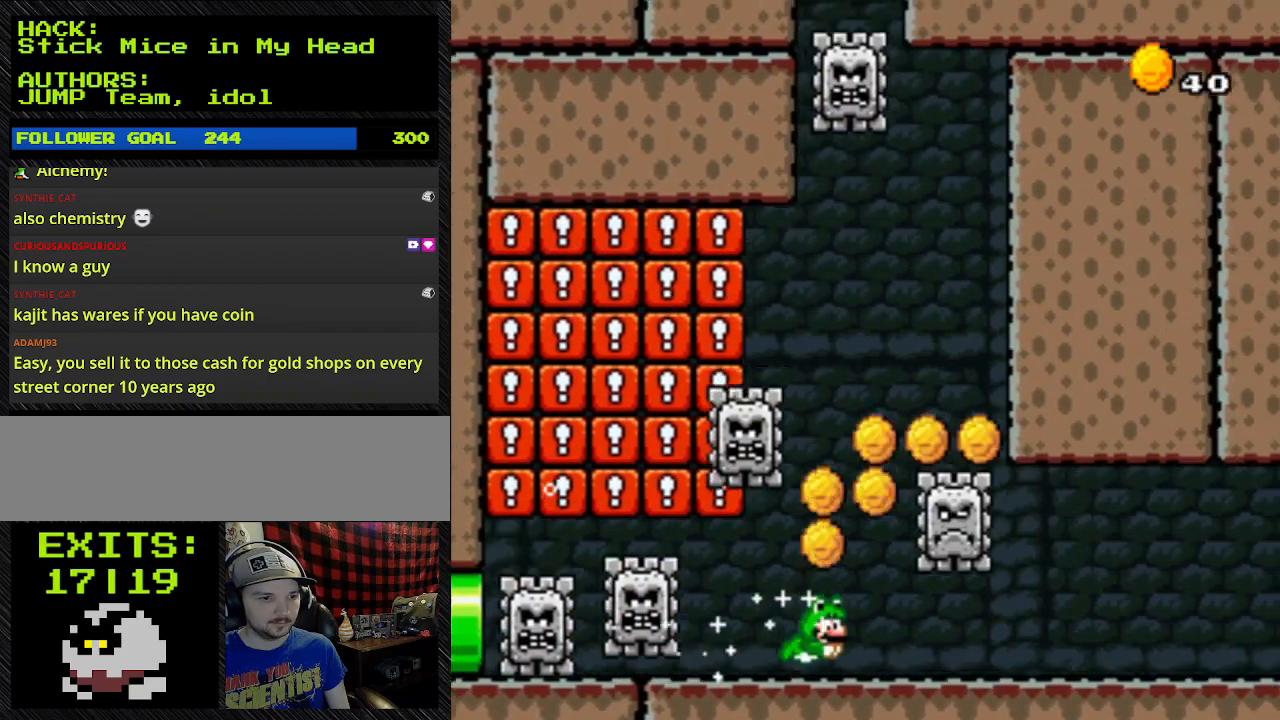
{"buttons": ["B", "Y", "DPAD_UP", "DPAD_RIGHT"], "events": [[300, "DPAD_RIGHT", "up"], [300, "DPAD_UP", "down"], [433, "DPAD_RIGHT", "down"]]}
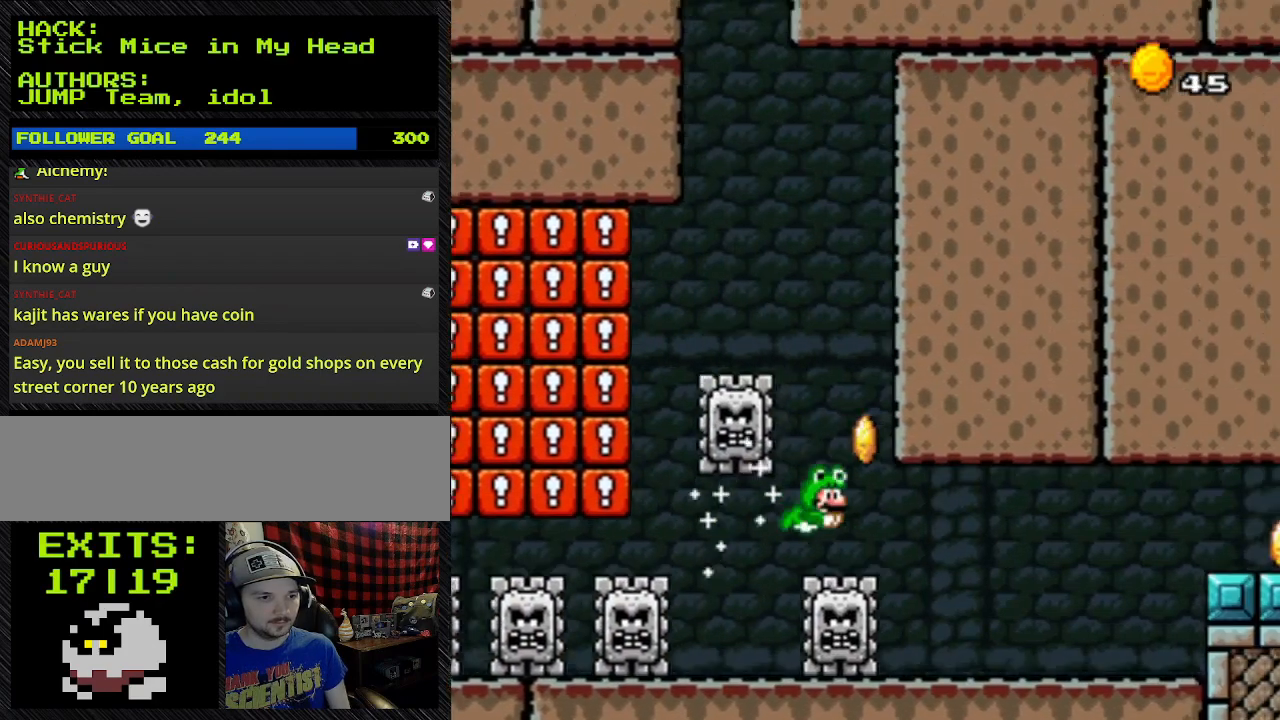
{"buttons": ["B", "Y", "DPAD_RIGHT"], "events": [[267, "DPAD_UP", "up"]]}
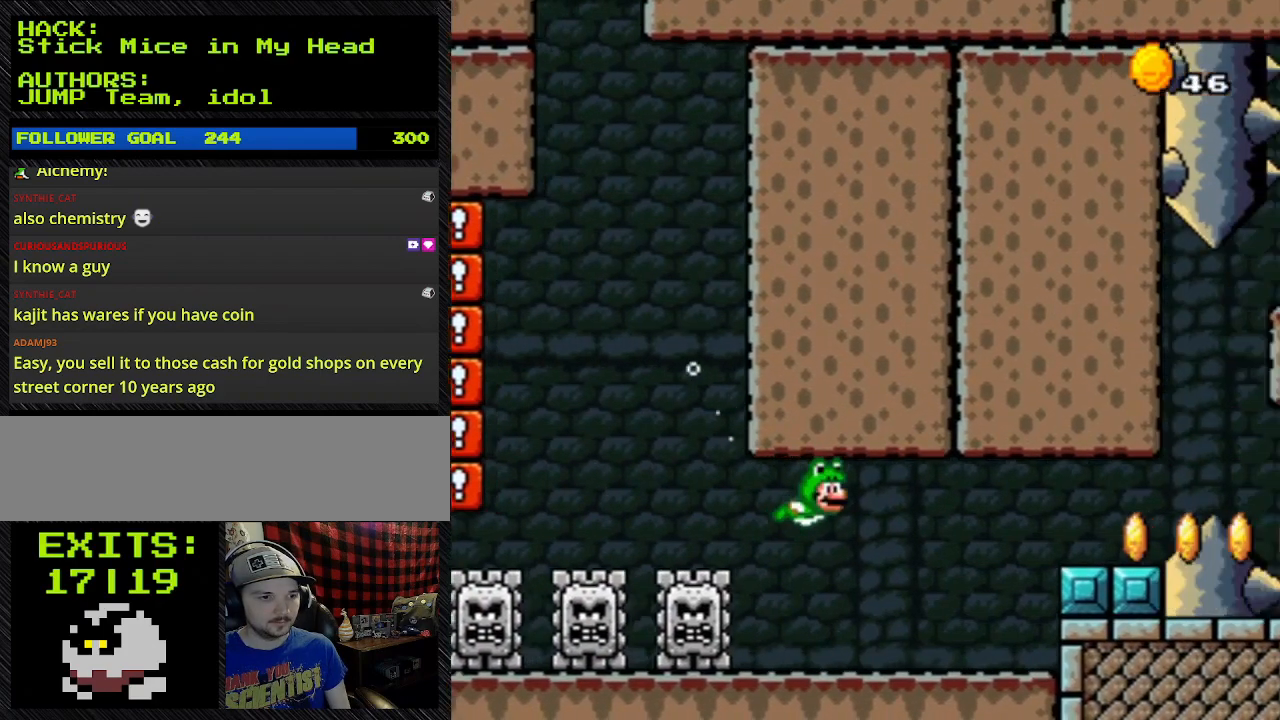
{"buttons": ["B", "Y", "DPAD_RIGHT"]}
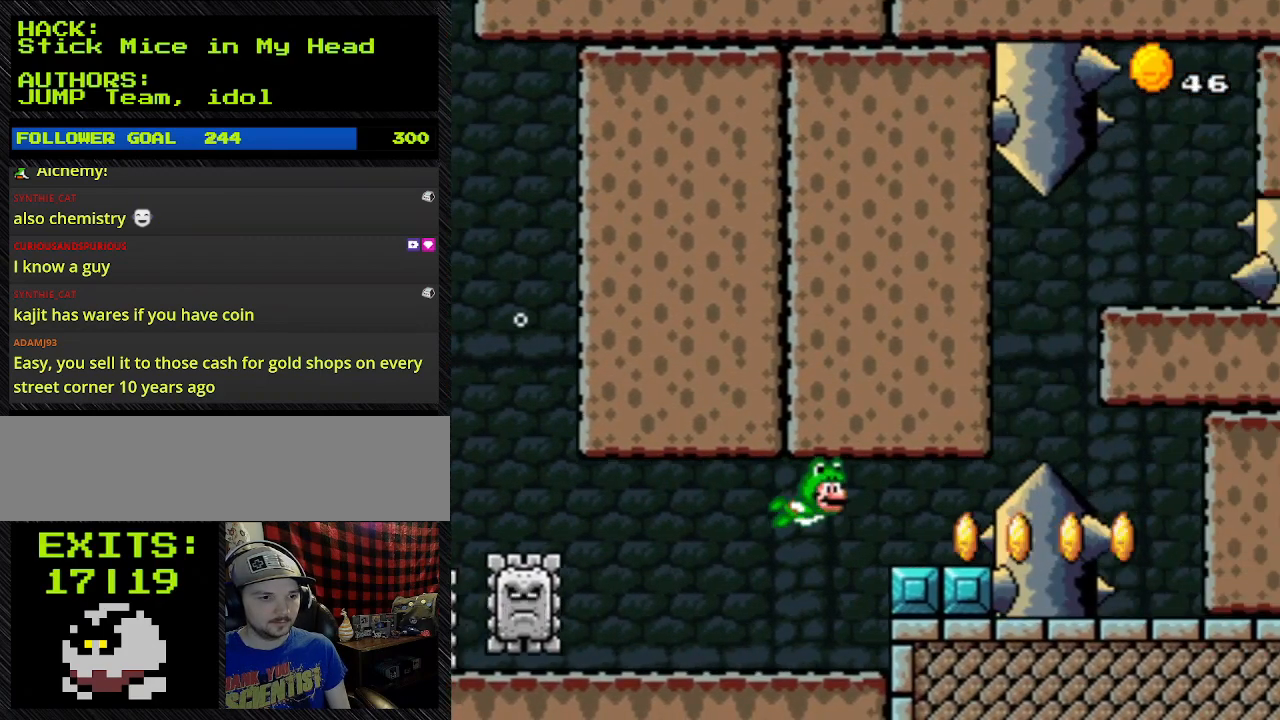
{"buttons": ["B", "Y", "DPAD_RIGHT"], "events": []}
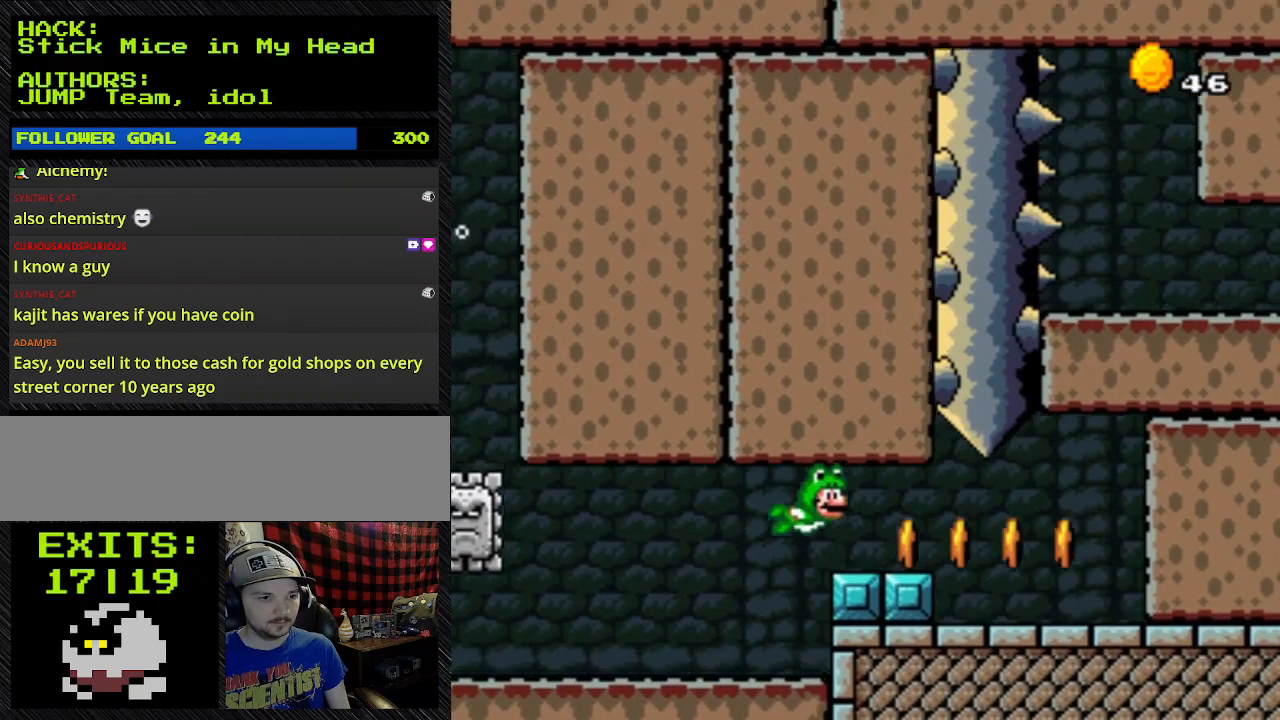
{"buttons": ["B", "Y"], "events": [[67, "DPAD_RIGHT", "up"]]}
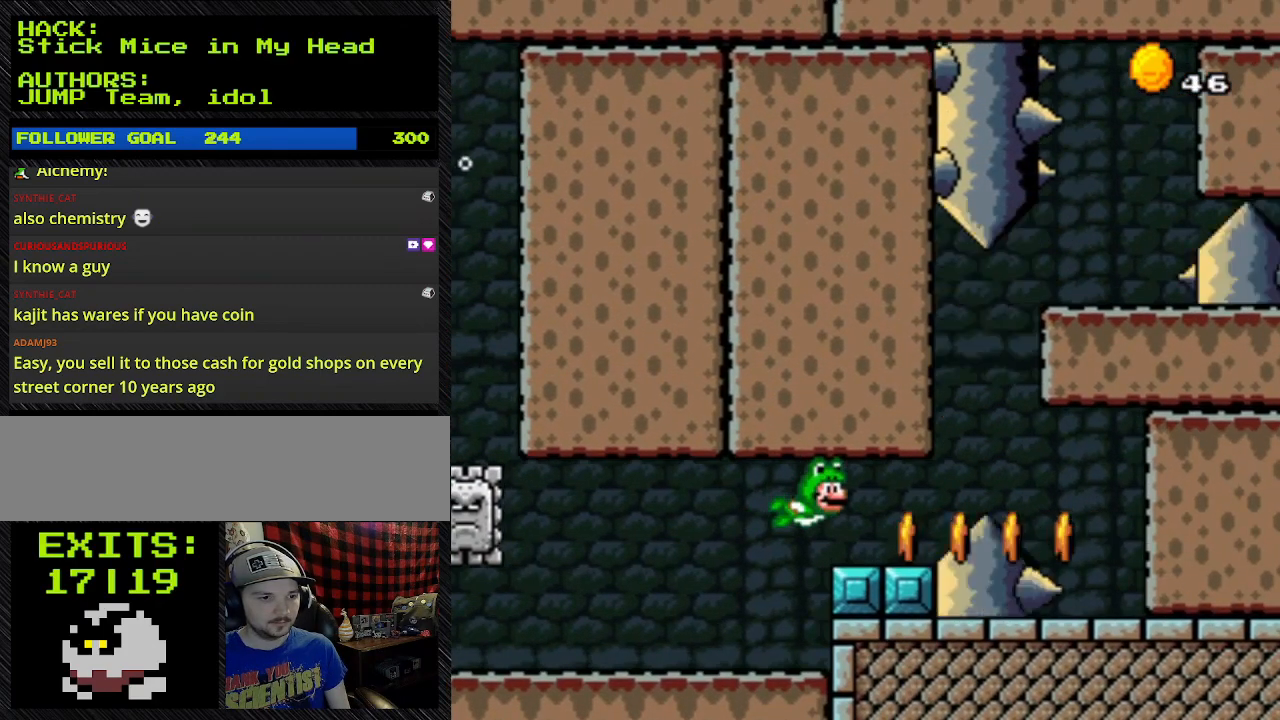
{"buttons": ["B", "Y"], "events": []}
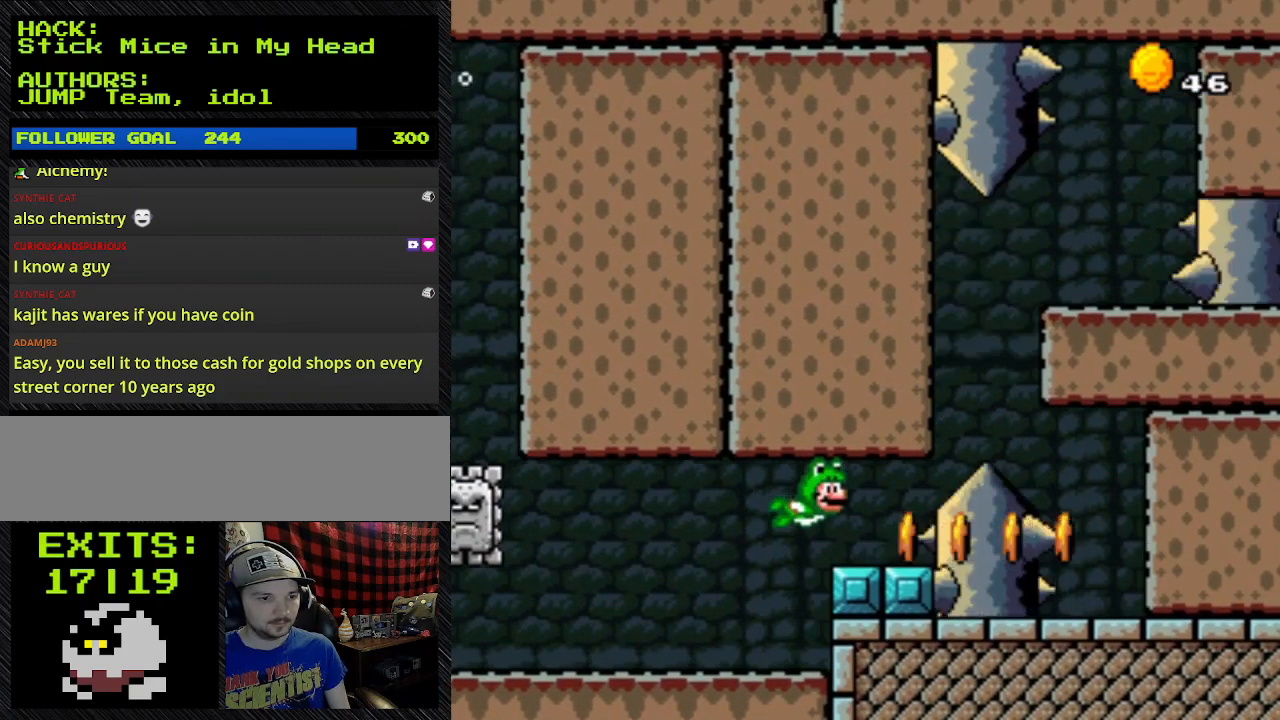
{"buttons": ["B", "Y", "DPAD_RIGHT"], "events": [[433, "DPAD_RIGHT", "down"]]}
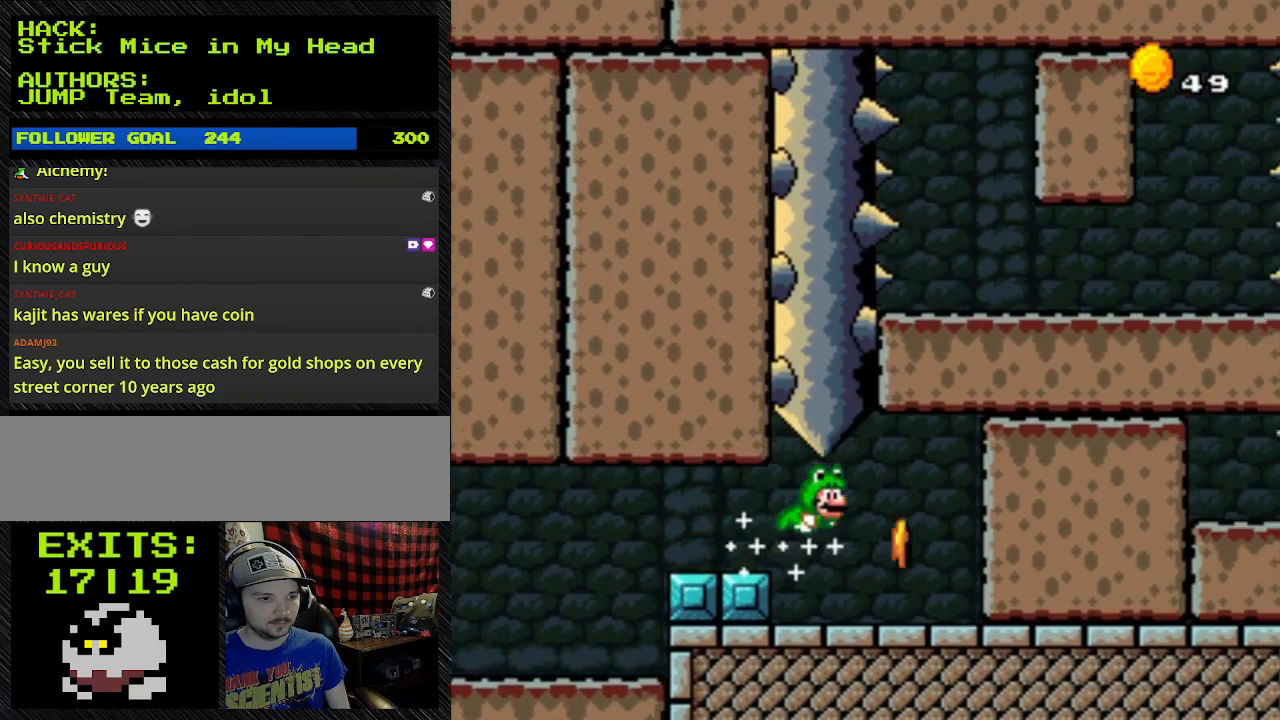
{"buttons": ["B", "Y", "DPAD_RIGHT"], "events": []}
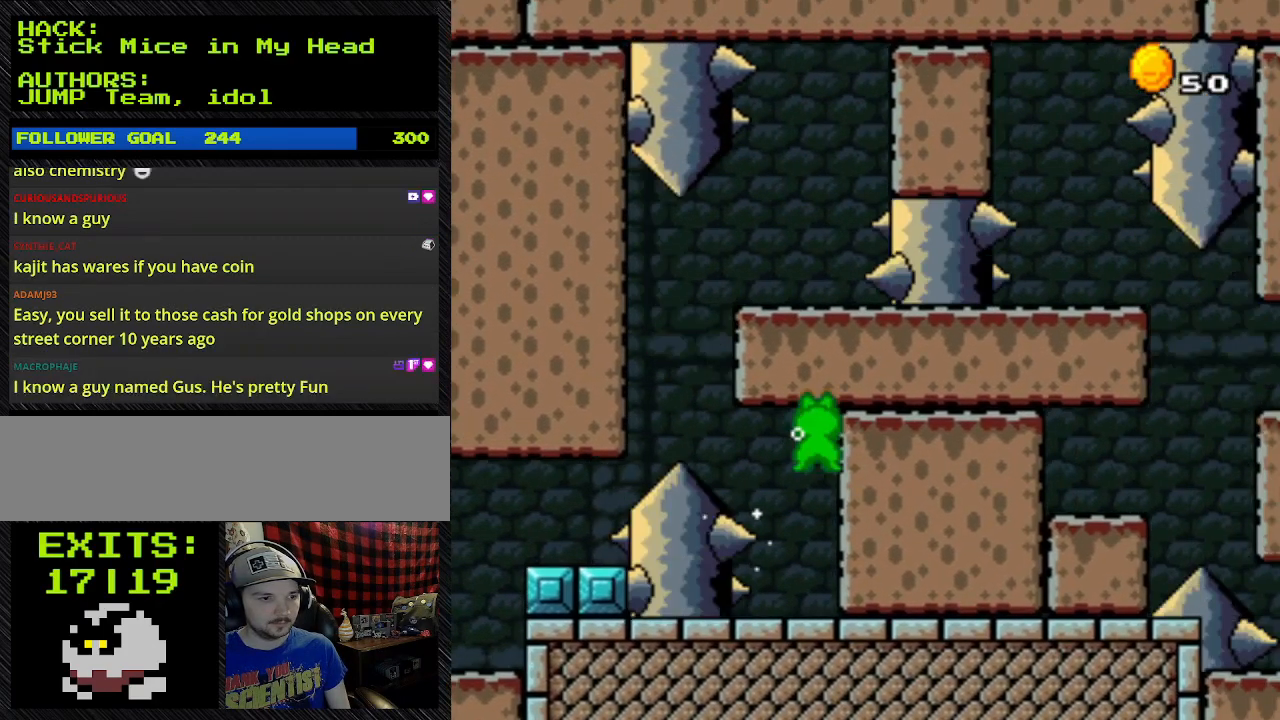
{"buttons": ["B", "Y"], "events": [[133, "DPAD_RIGHT", "up"], [133, "DPAD_UP", "down"], [500, "DPAD_UP", "up"]]}
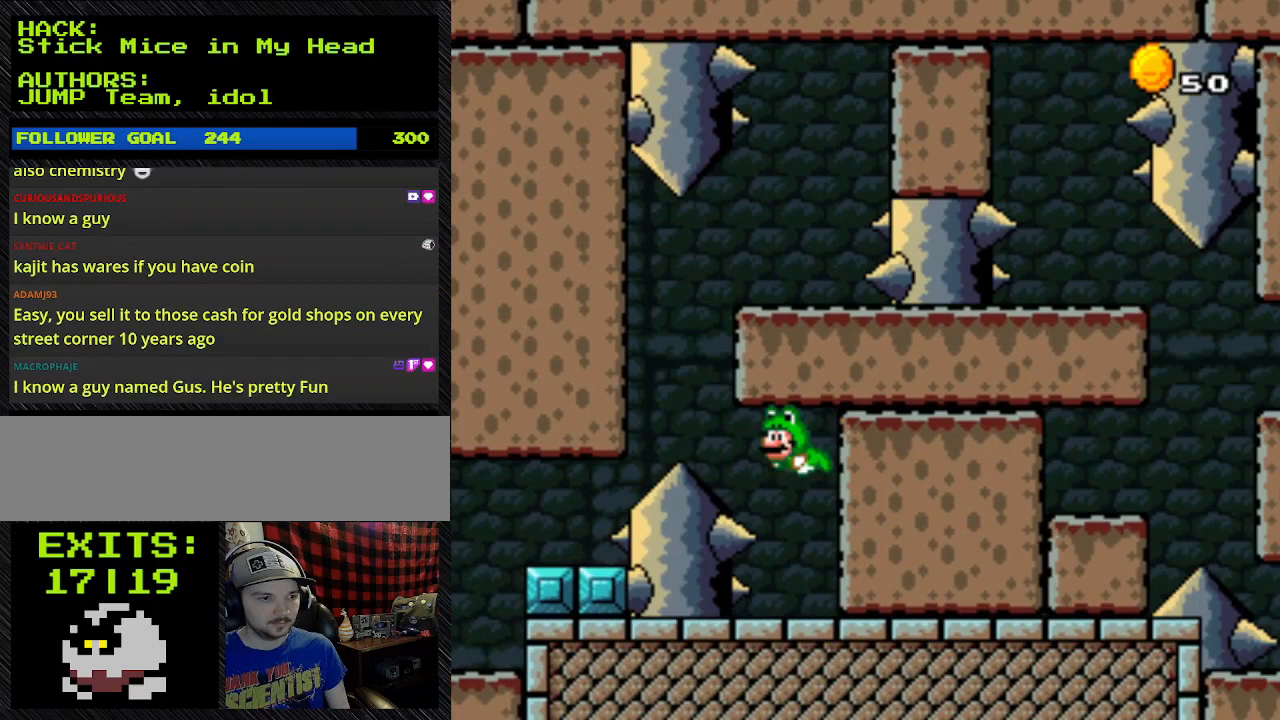
{"buttons": ["B", "Y"], "events": [[167, "DPAD_LEFT", "down"], [367, "DPAD_LEFT", "up"]]}
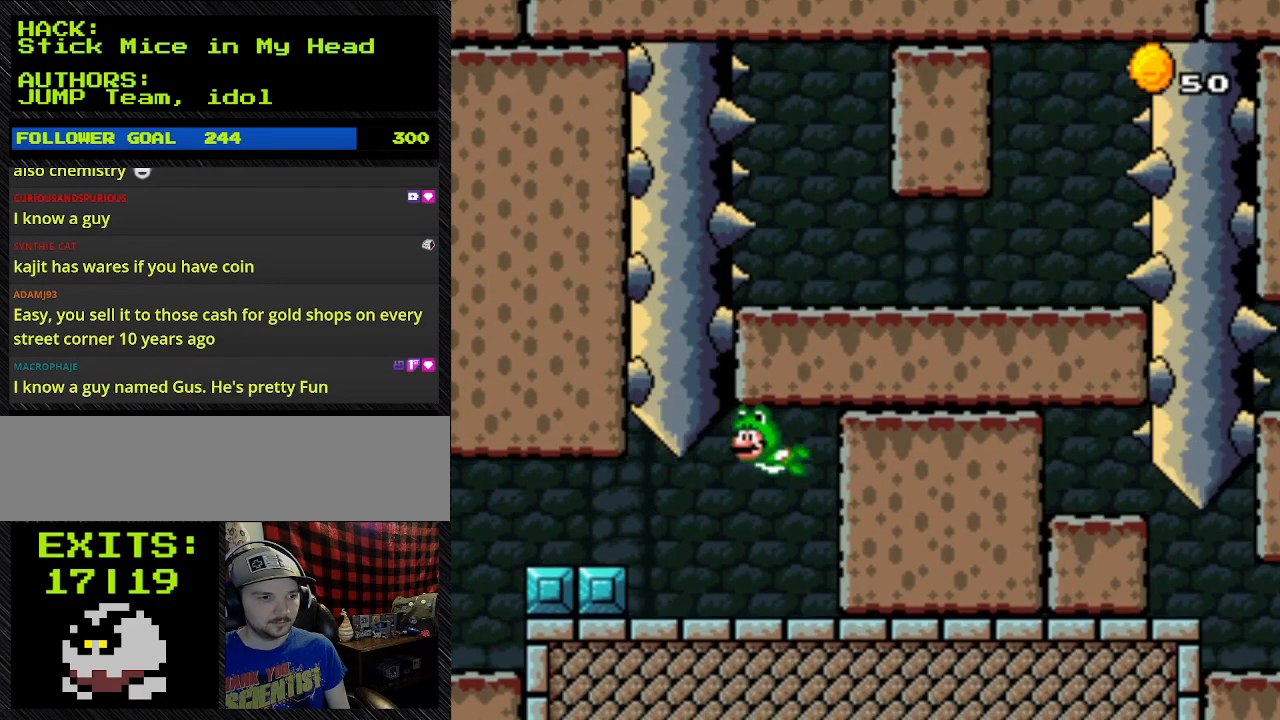
{"buttons": ["B", "Y"], "events": []}